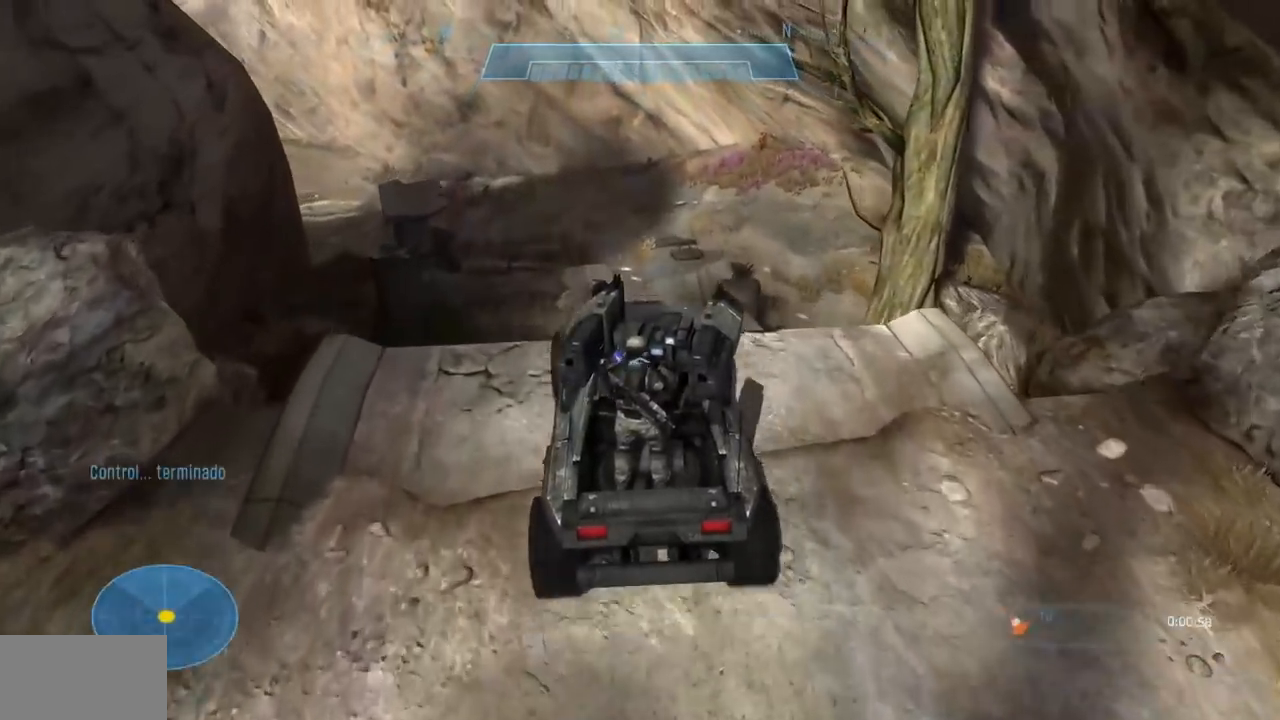
Gameplay with a controller (Xbox layout); each line is a JSON object with the inputs held at the frame after it. "events" lists button and stick changes between this image and that frame as [ms after this image, input, new state], when the widget could be followed in between. Not read: B DPAD_DOWN DPAD_LEFT DPAD_RIGHT DPAD_UP HOME L3 R3 SELECT START X Y.
{"buttons": [], "left_stick": "up", "right_stick": "center", "events": []}
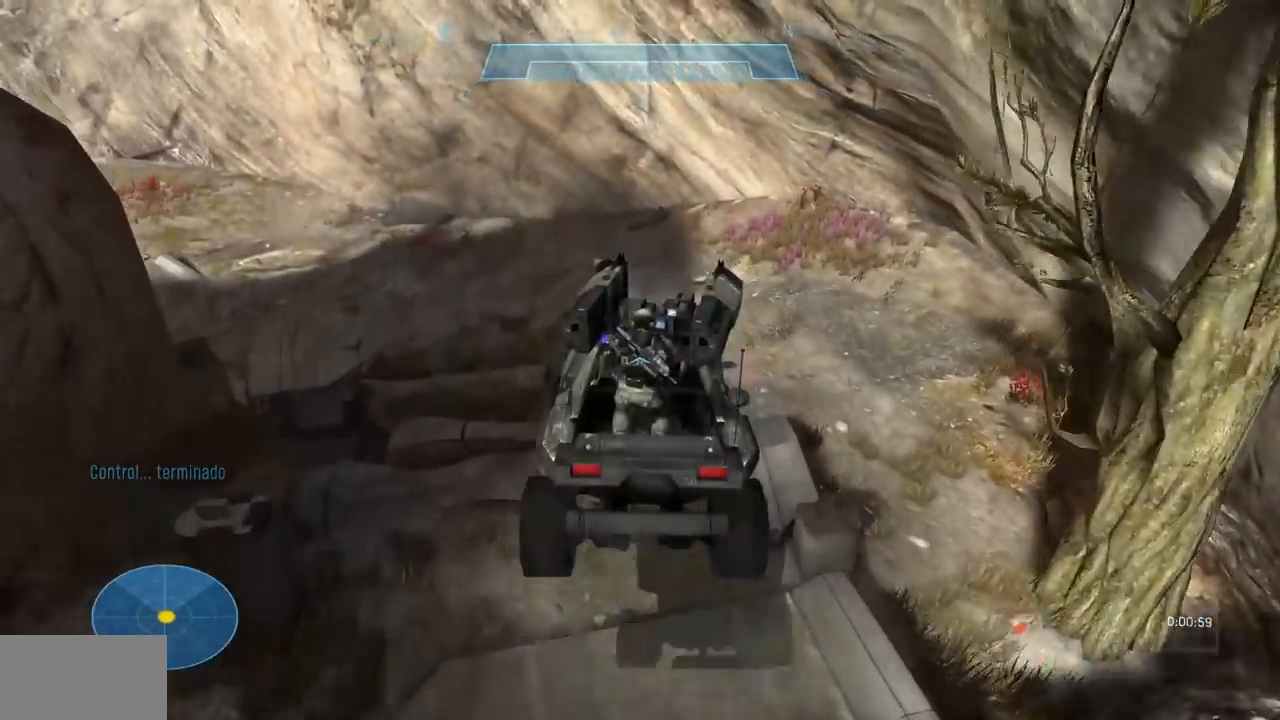
{"buttons": [], "left_stick": "up", "right_stick": "down-left", "events": [[117, "right_stick", "down-left"]]}
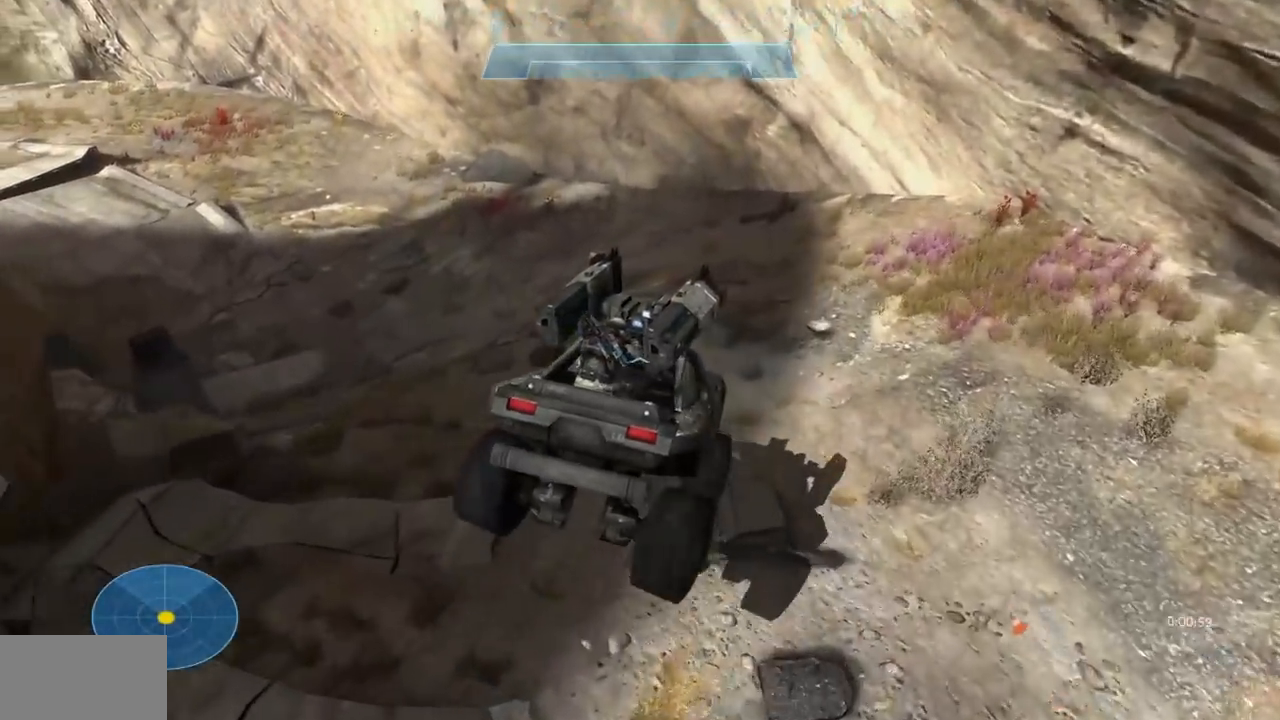
{"buttons": [], "left_stick": "up", "right_stick": "left", "events": [[150, "right_stick", "left"]]}
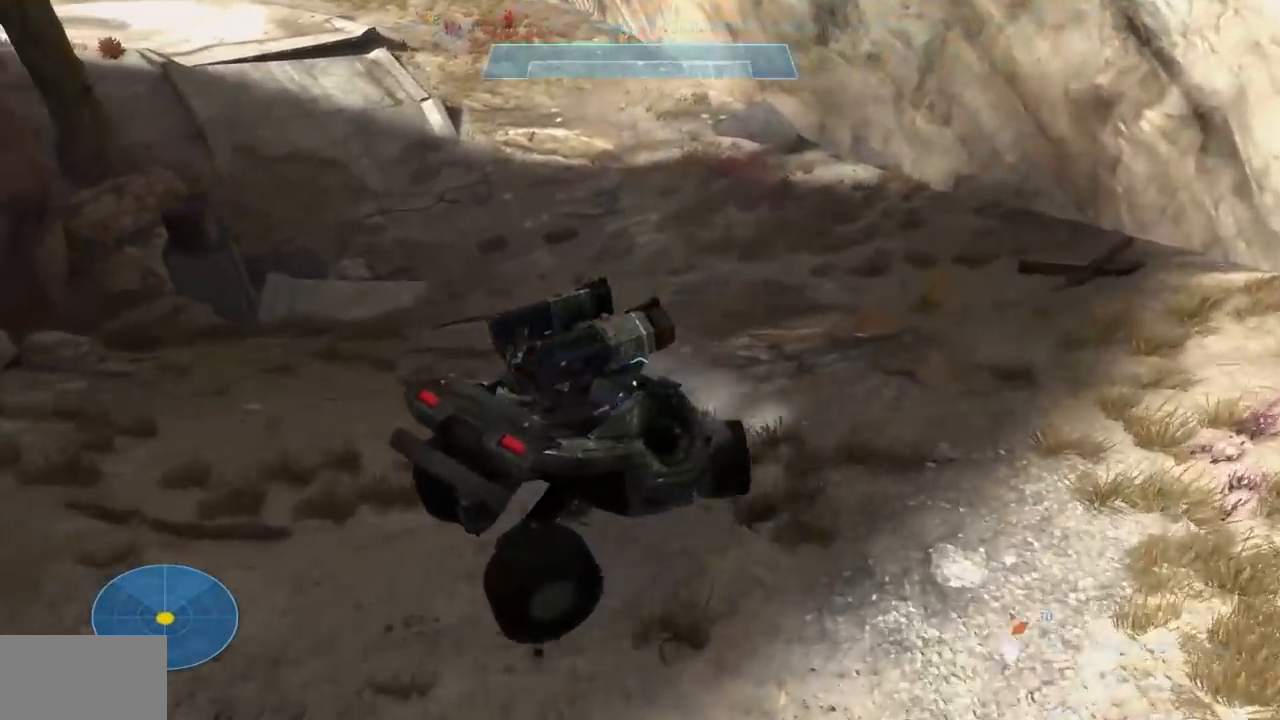
{"buttons": [], "left_stick": "up", "right_stick": "up-left", "events": [[283, "right_stick", "center"], [450, "right_stick", "up-left"]]}
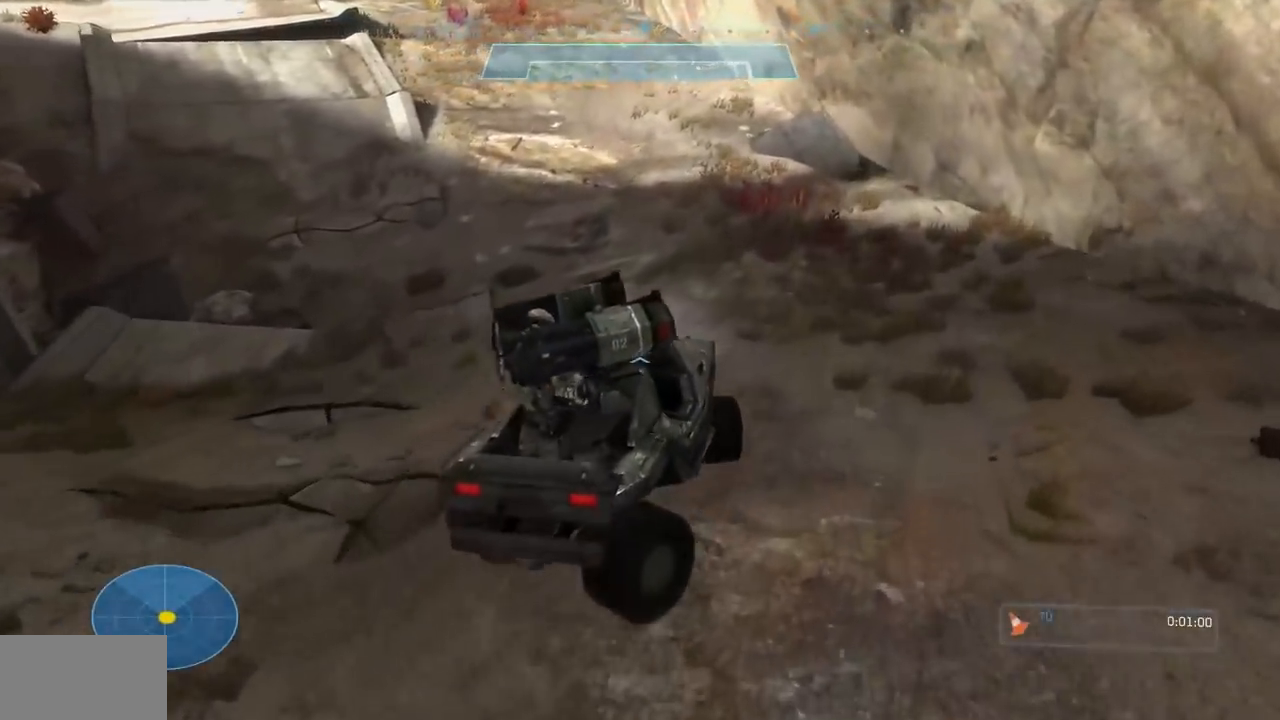
{"buttons": [], "left_stick": "up", "right_stick": "up-left", "events": []}
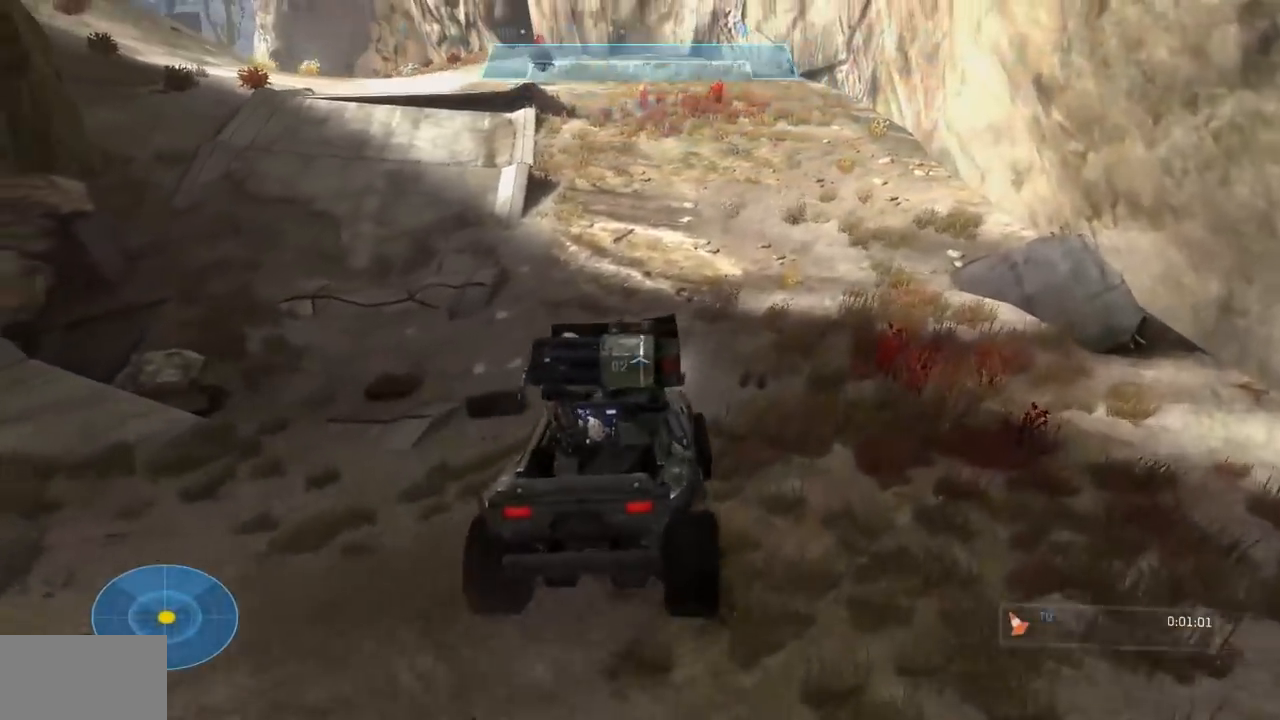
{"buttons": [], "left_stick": "up", "right_stick": "center", "events": [[417, "right_stick", "center"]]}
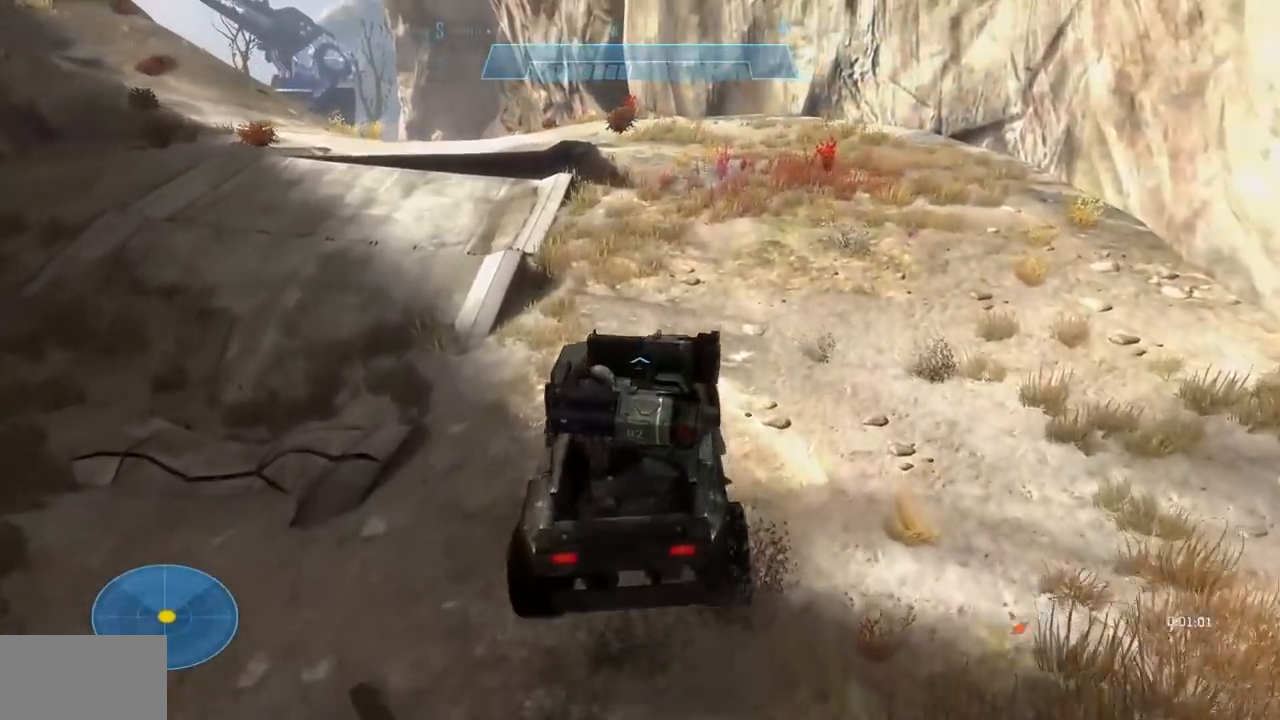
{"buttons": [], "left_stick": "up", "right_stick": "center", "events": []}